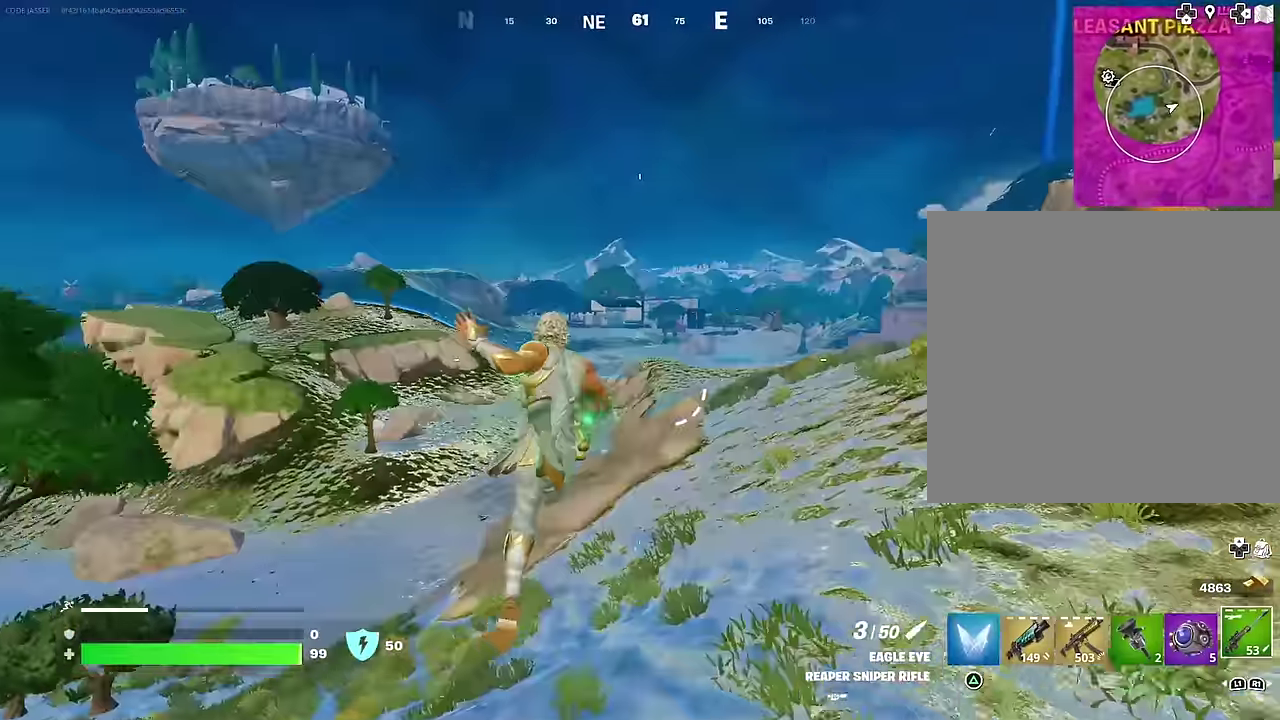
Gameplay with a controller (PlayStation layout); each line is a JSON object with the inputs held at the frame after it (dt_ms = milliseconds from this image to that frame). "events" lists button and stick changes between this image and that frame as [ms after this image, input, new state], when the widget could be followed in between.
{"dt_ms": 300, "buttons": [], "left_stick": "right", "right_stick": "left", "events": [[283, "right_stick", "left"], [300, "left_stick", "right"]]}
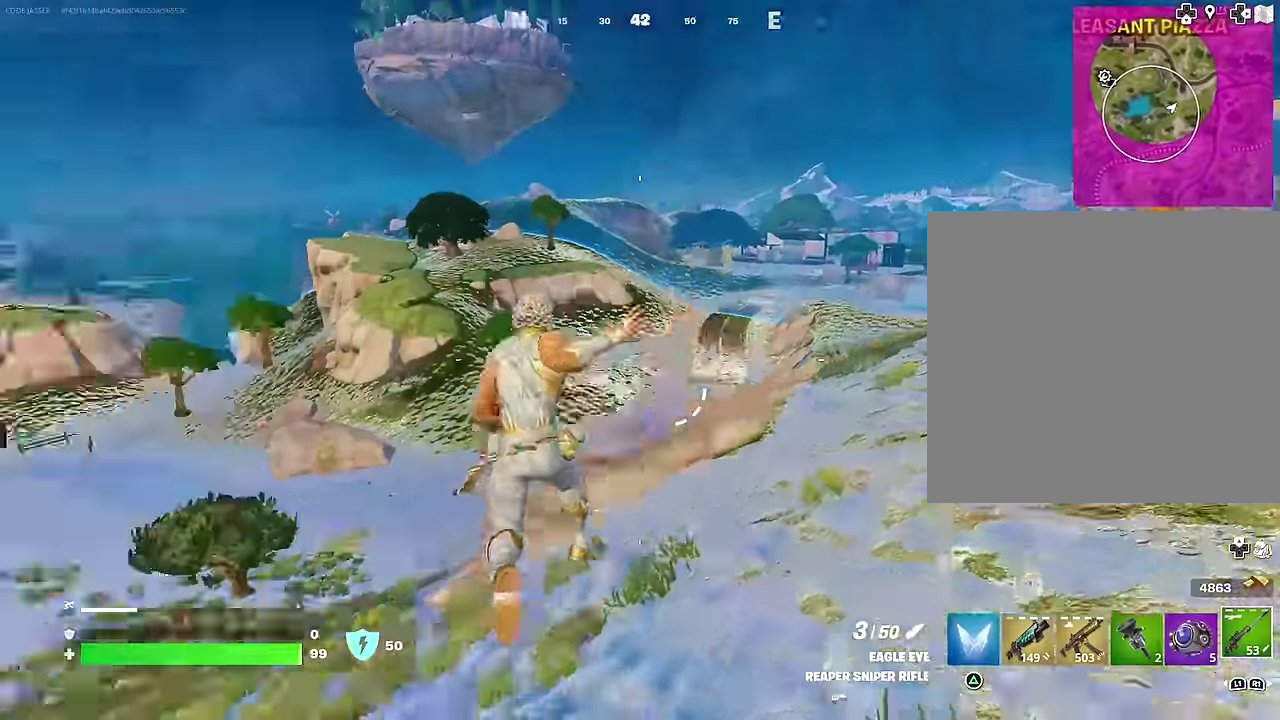
{"dt_ms": 700, "buttons": [], "left_stick": "right", "right_stick": "center", "events": [[50, "right_stick", "down-left"], [100, "right_stick", "left"], [150, "right_stick", "center"], [450, "CROSS", "down"], [517, "CROSS", "up"]]}
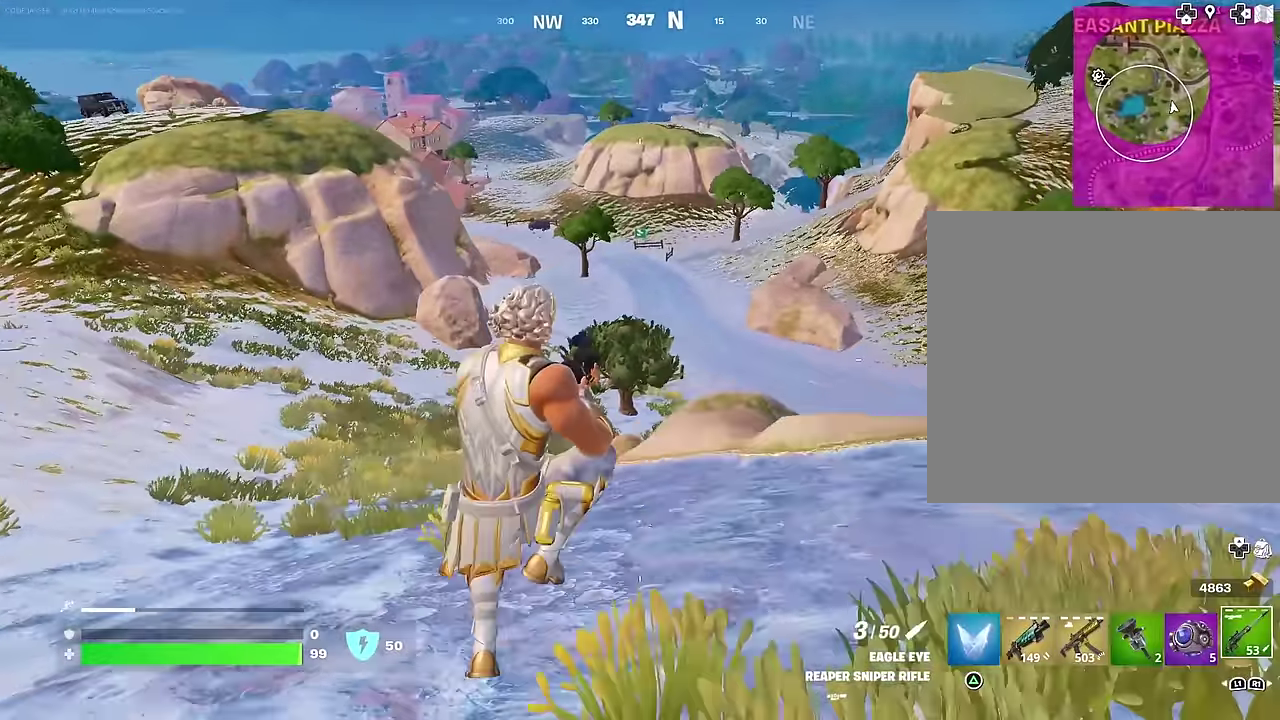
{"dt_ms": 300, "buttons": ["R3"], "left_stick": "right", "right_stick": "center"}
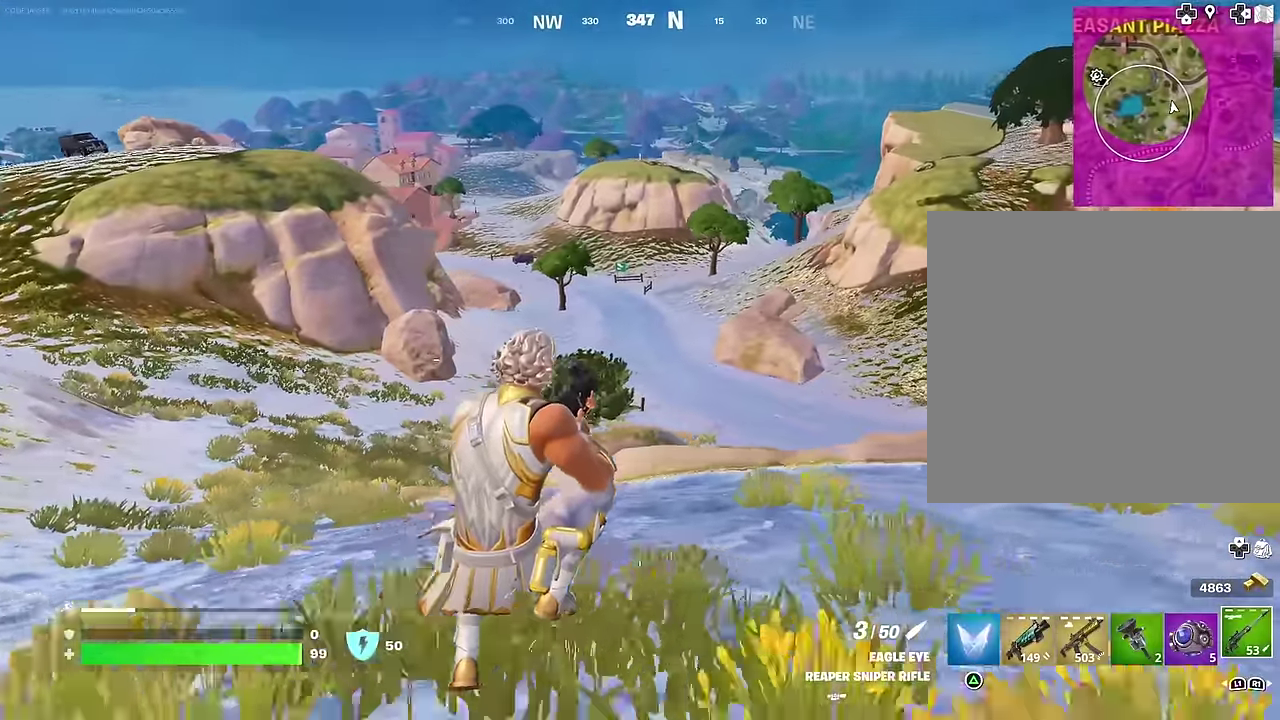
{"dt_ms": 700, "buttons": [], "left_stick": "up-right", "right_stick": "center"}
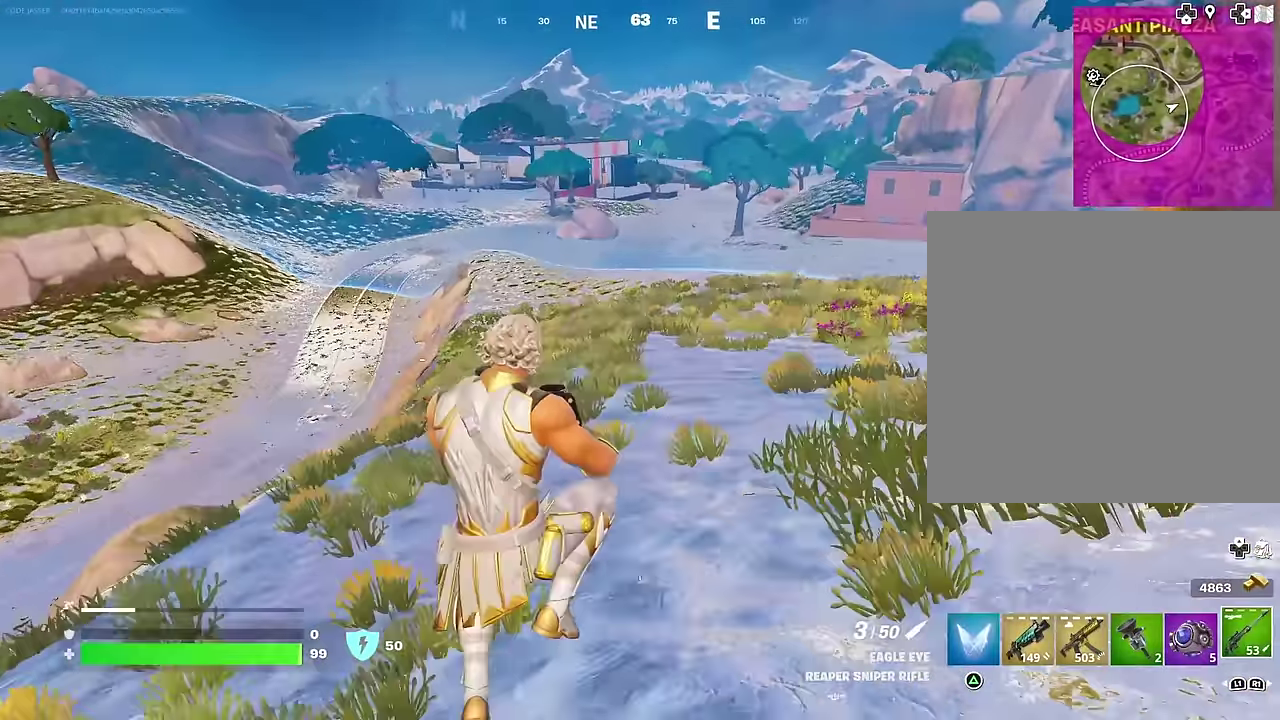
{"dt_ms": 300, "buttons": ["R3"], "left_stick": "up", "right_stick": "center"}
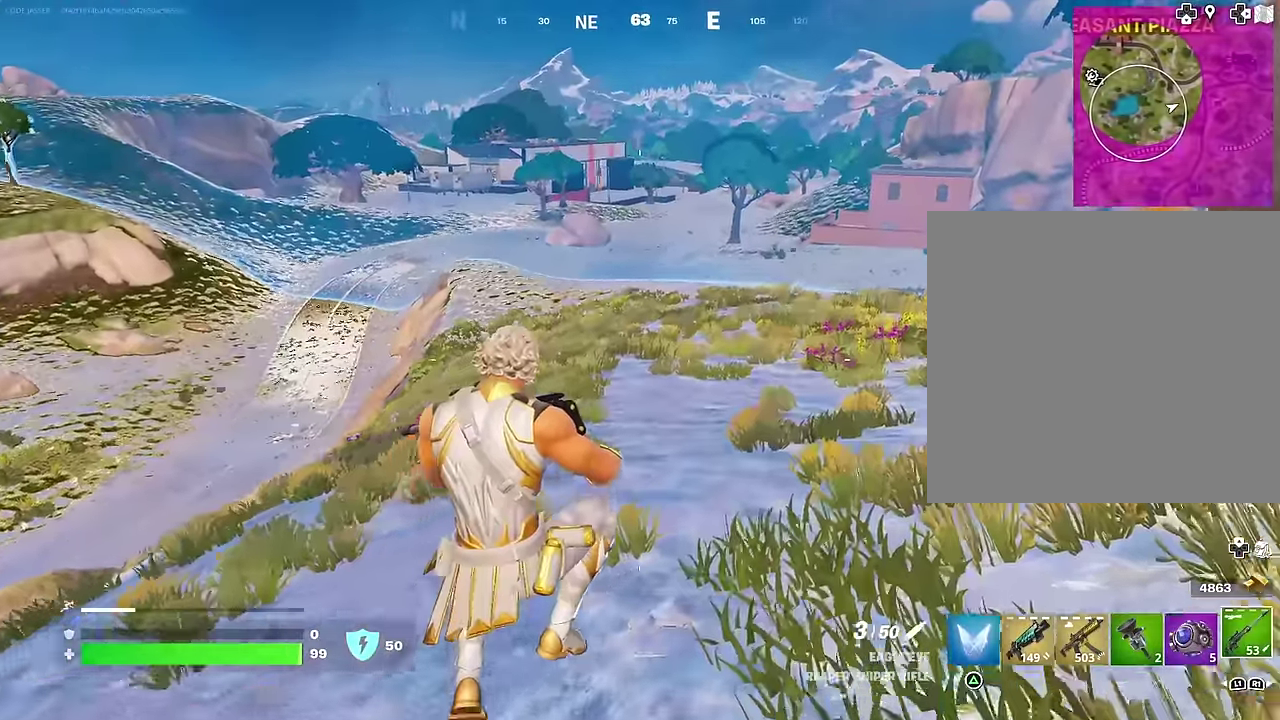
{"dt_ms": 600, "buttons": ["CROSS"], "left_stick": "right", "right_stick": "center"}
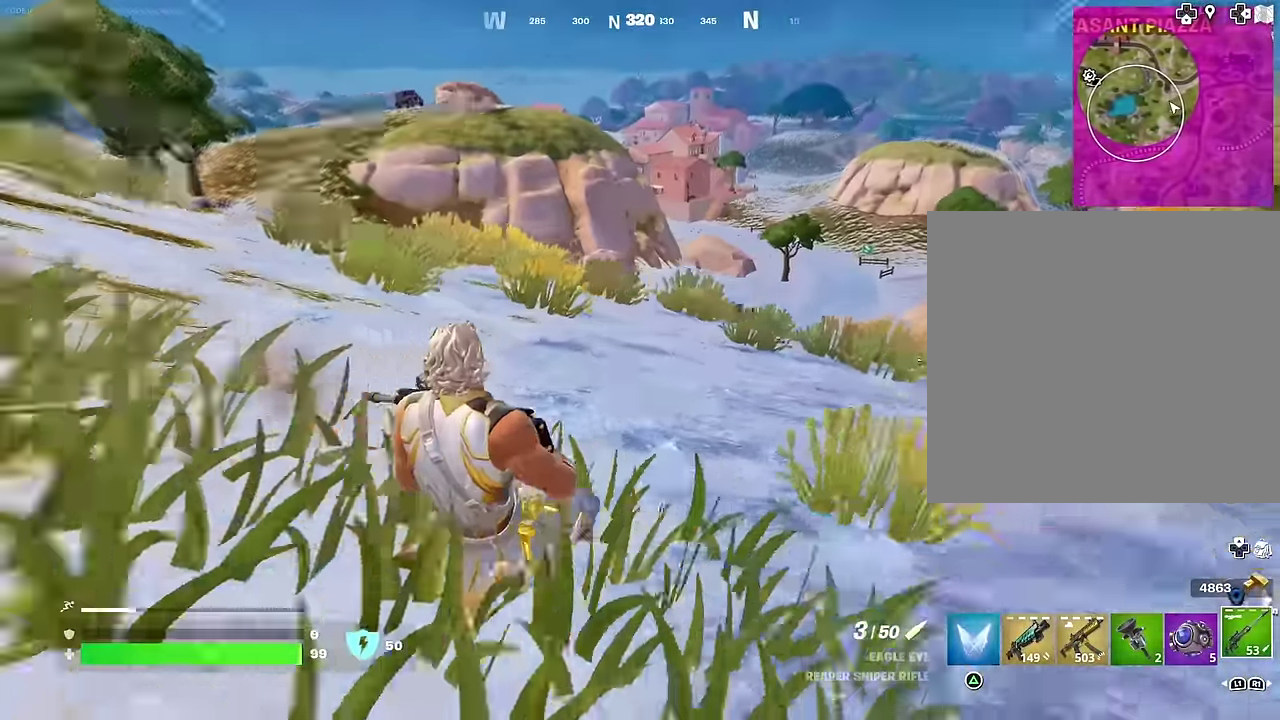
{"dt_ms": 400, "buttons": [], "left_stick": "right", "right_stick": "center", "events": [[83, "CROSS", "up"], [150, "R1", "down"], [267, "TRIANGLE", "down"], [317, "R1", "up"], [333, "TRIANGLE", "up"]]}
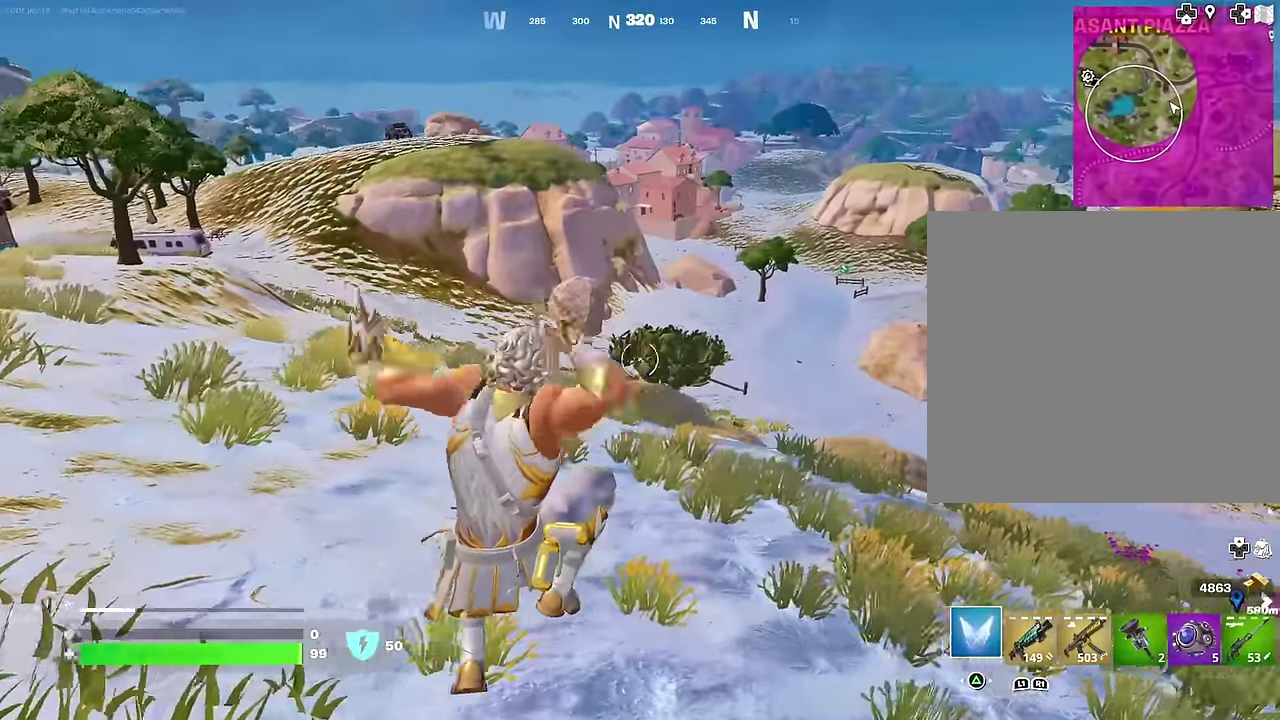
{"dt_ms": 600, "buttons": [], "left_stick": "right", "right_stick": "right", "events": [[450, "right_stick", "right"]]}
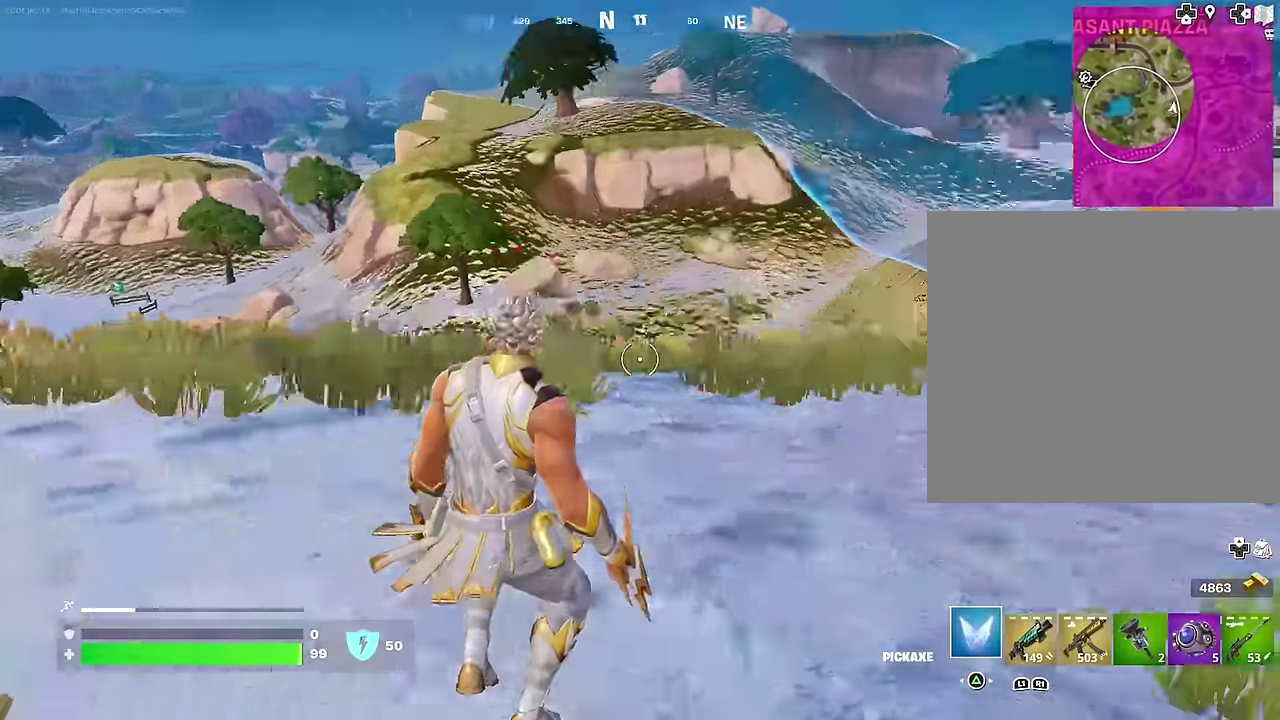
{"dt_ms": 400, "buttons": ["R1"], "left_stick": "up-right", "right_stick": "left", "events": [[67, "left_stick", "up-right"], [83, "right_stick", "center"], [233, "CROSS", "down"], [317, "CROSS", "up"], [317, "R1", "down"], [317, "right_stick", "left"]]}
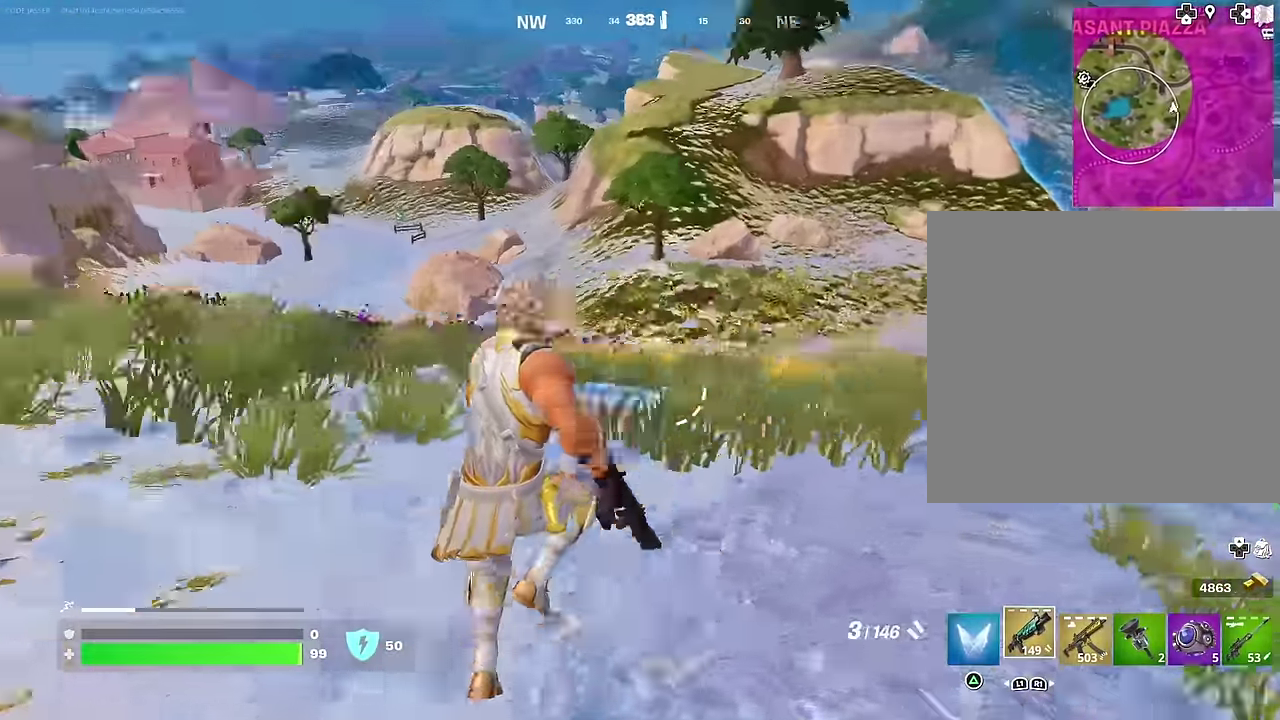
{"dt_ms": 600, "buttons": ["R3"], "left_stick": "up-right", "right_stick": "center"}
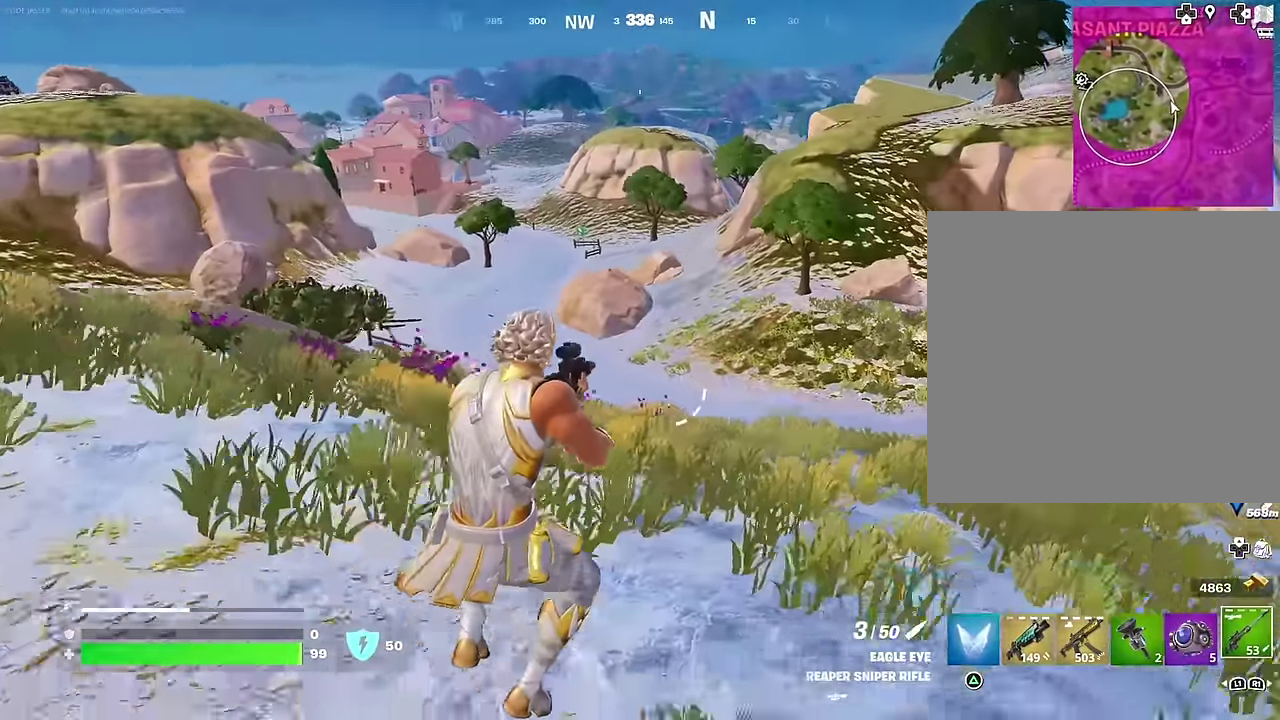
{"dt_ms": 400, "buttons": ["CROSS"], "left_stick": "up-right", "right_stick": "center"}